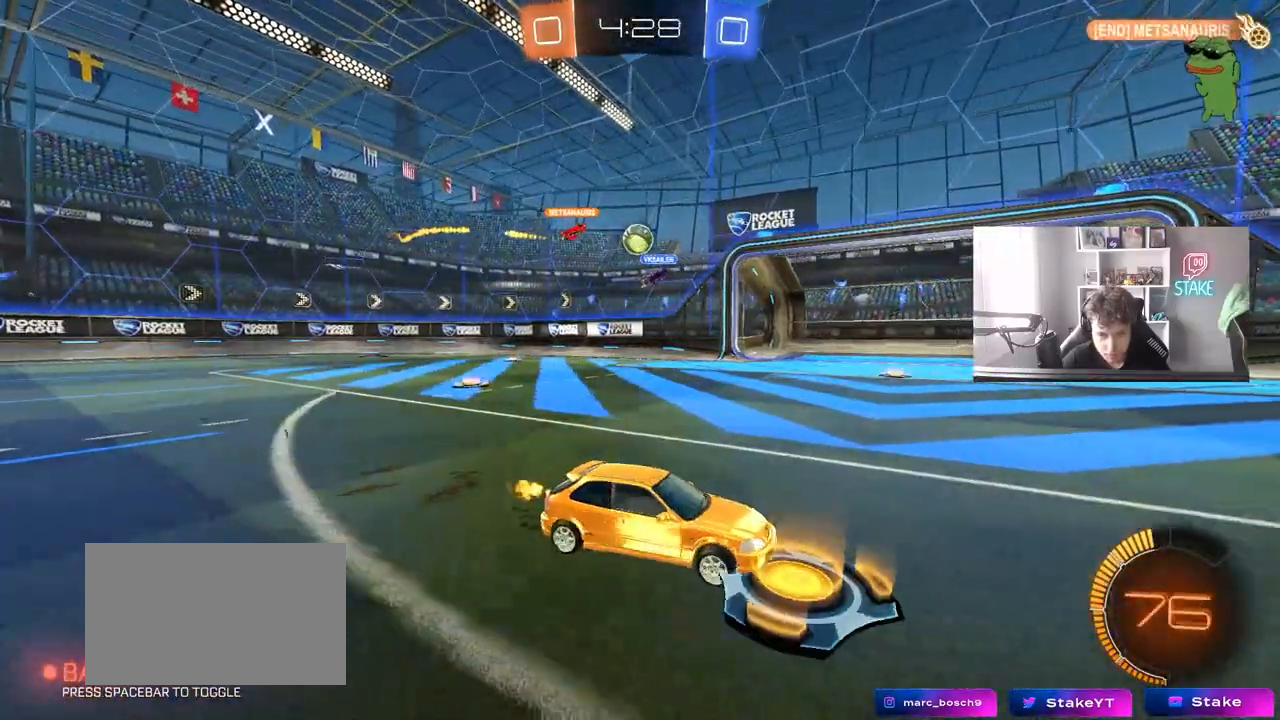
Gameplay with keyboard and mouse; each line is a JSON object with the keys and mouse buttons held at the frame after it. "events" lists presses ("down") and releases ("up") of "1", "2", "3", "4", "5", "a", "alt", "c", "caps_lock", "ctrl", "d", "e", "f", "g", "q", "r", "s", "shift", "space", "t", "tab", "v", "w", "x", "z", "mouse_left", "mouse_wheel" and "mouse_right" between this image and that frame as [ms after this image, input, new state], when the widget could be followed in between. "mouse_left", "mouse_wheel", "mouse_right" = the "left", "wheel", "right" buttons of the "mouse" list. No other keys are recorded. "wheel" means that the mouse wheel is clicked or scrolled. "mouse_move" is the direction in which the mouse moves at that frame (one of eight, or "still"), when it could be read.
{"keys": ["a", "w"], "mouse": [], "mouse_move": "still", "events": [[100, "d", "up"], [200, "mouse_left", "down"], [383, "d", "down"], [383, "mouse_left", "up"], [483, "a", "down"], [483, "d", "up"]]}
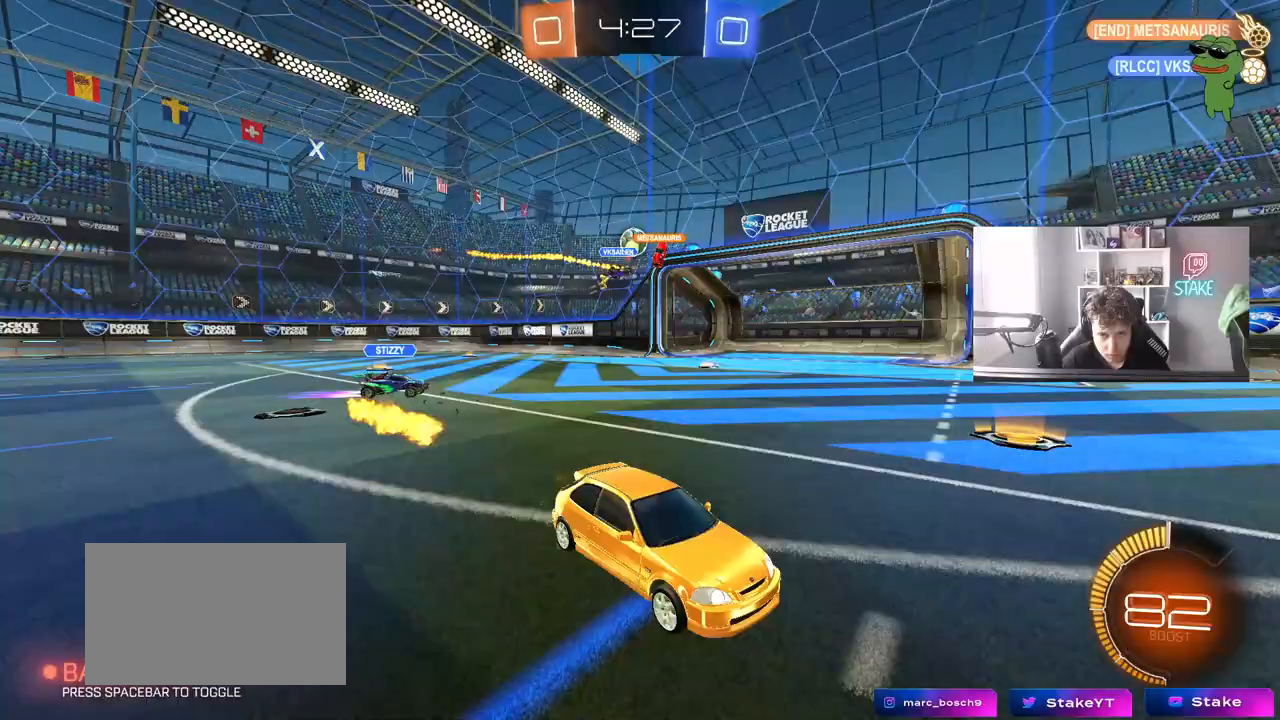
{"keys": ["a", "w"], "mouse": [], "mouse_move": "still", "events": [[67, "shift", "down"], [317, "shift", "up"]]}
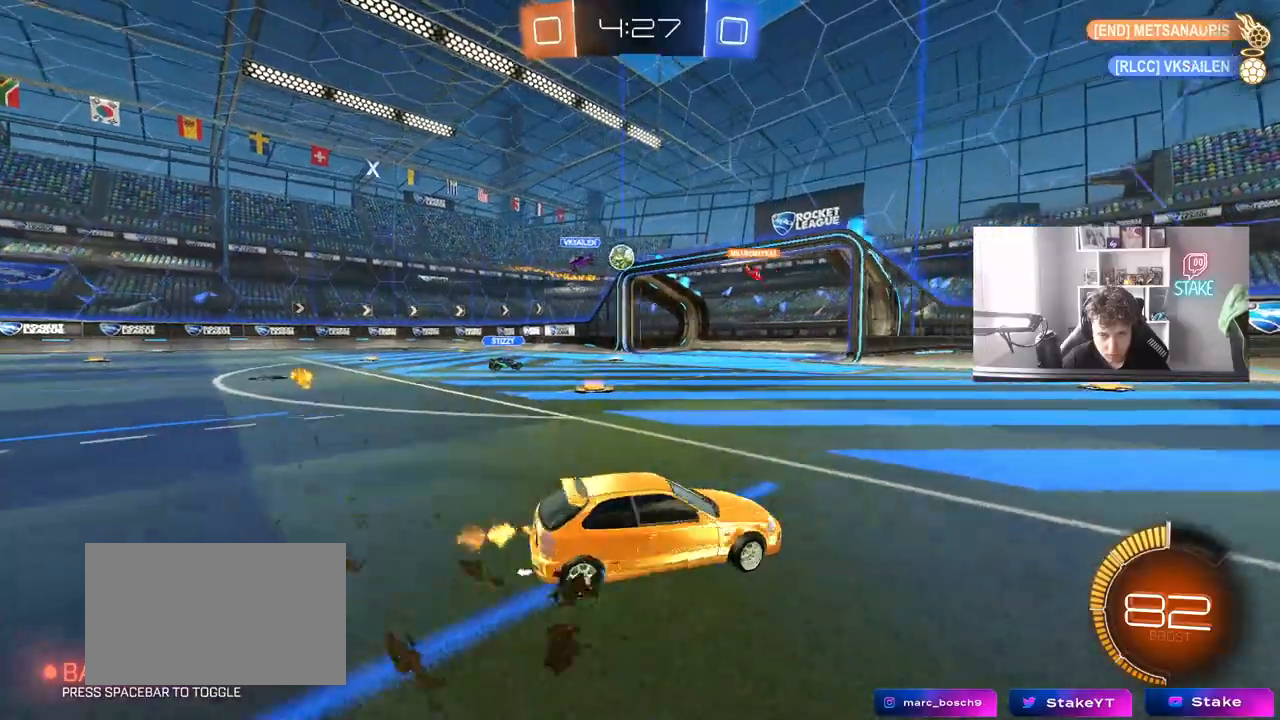
{"keys": ["w"], "mouse": [], "mouse_move": "still", "events": [[467, "a", "up"]]}
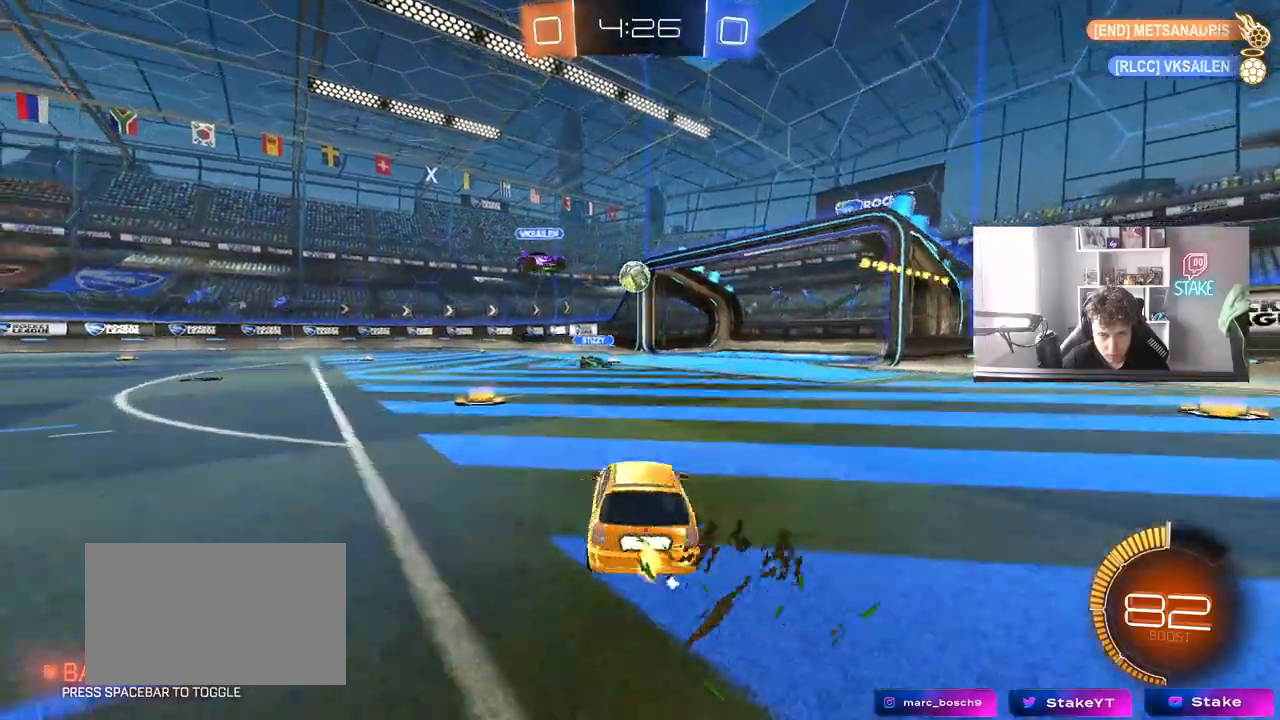
{"keys": ["d", "w"], "mouse": ["left"], "mouse_move": "still", "events": [[100, "a", "down"], [350, "a", "up"], [350, "mouse_left", "down"], [433, "d", "down"]]}
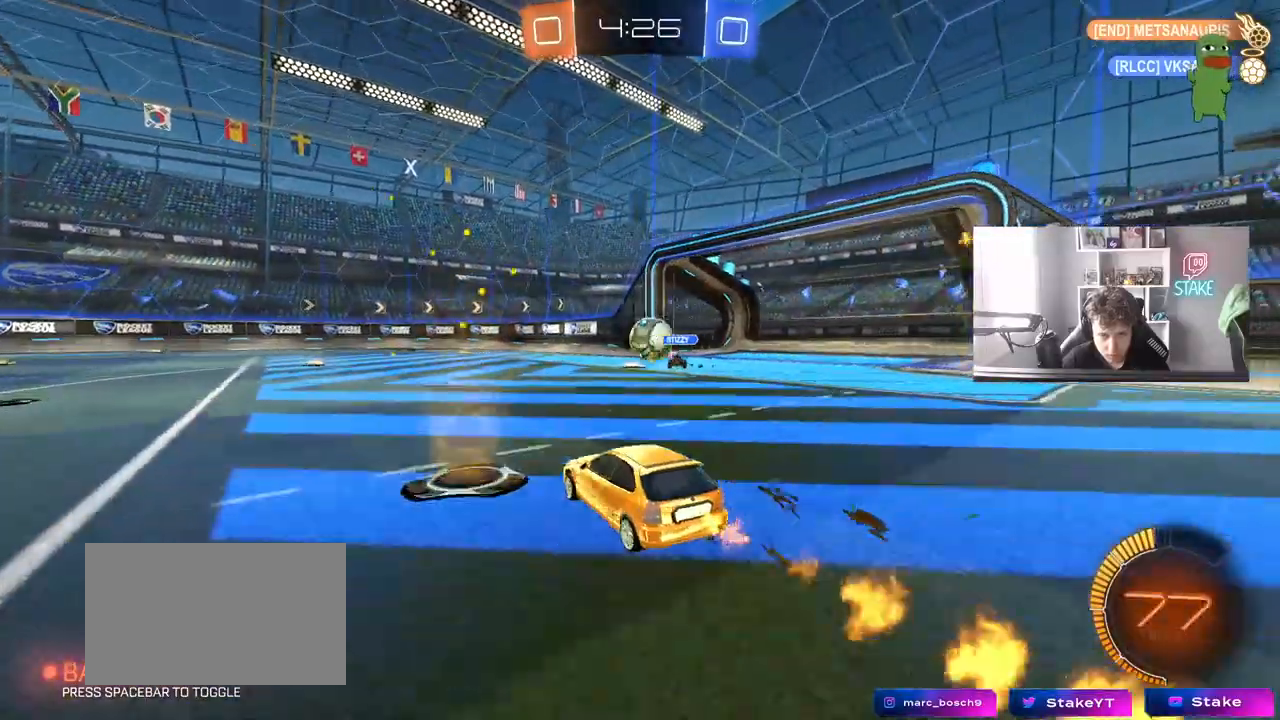
{"keys": ["w"], "mouse": ["left"], "mouse_move": "still", "events": [[33, "d", "up"], [117, "a", "down"], [167, "a", "up"]]}
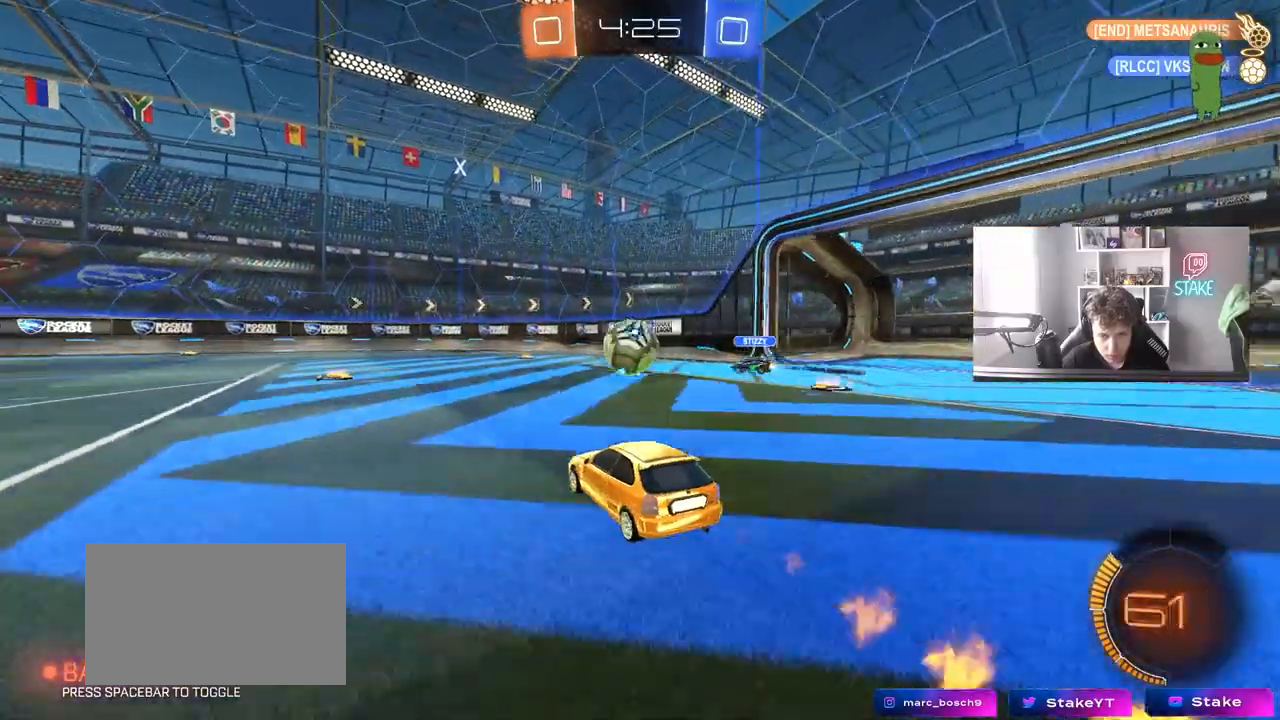
{"keys": ["w"], "mouse": ["left"], "mouse_move": "still", "events": []}
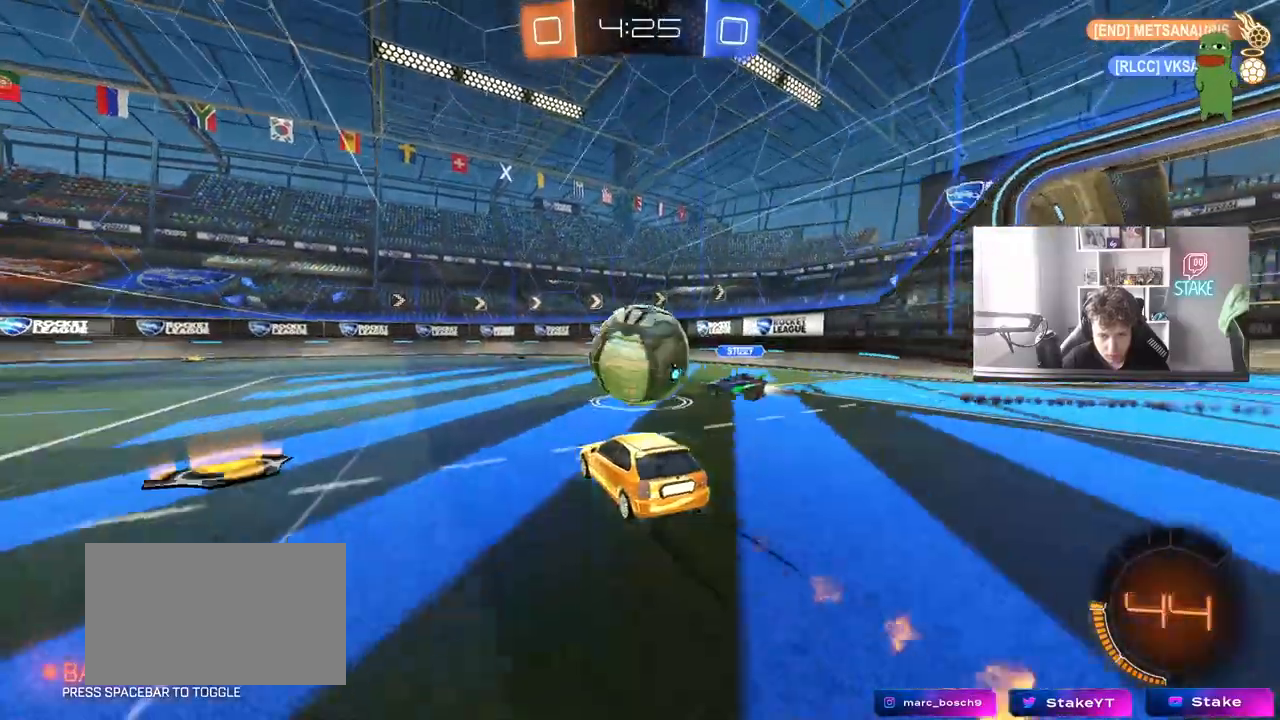
{"keys": ["a", "shift", "w"], "mouse": [], "mouse_move": "still", "events": [[150, "d", "down"], [250, "a", "down"], [250, "d", "up"], [300, "a", "up"], [433, "a", "down"], [483, "mouse_left", "up"], [483, "shift", "down"]]}
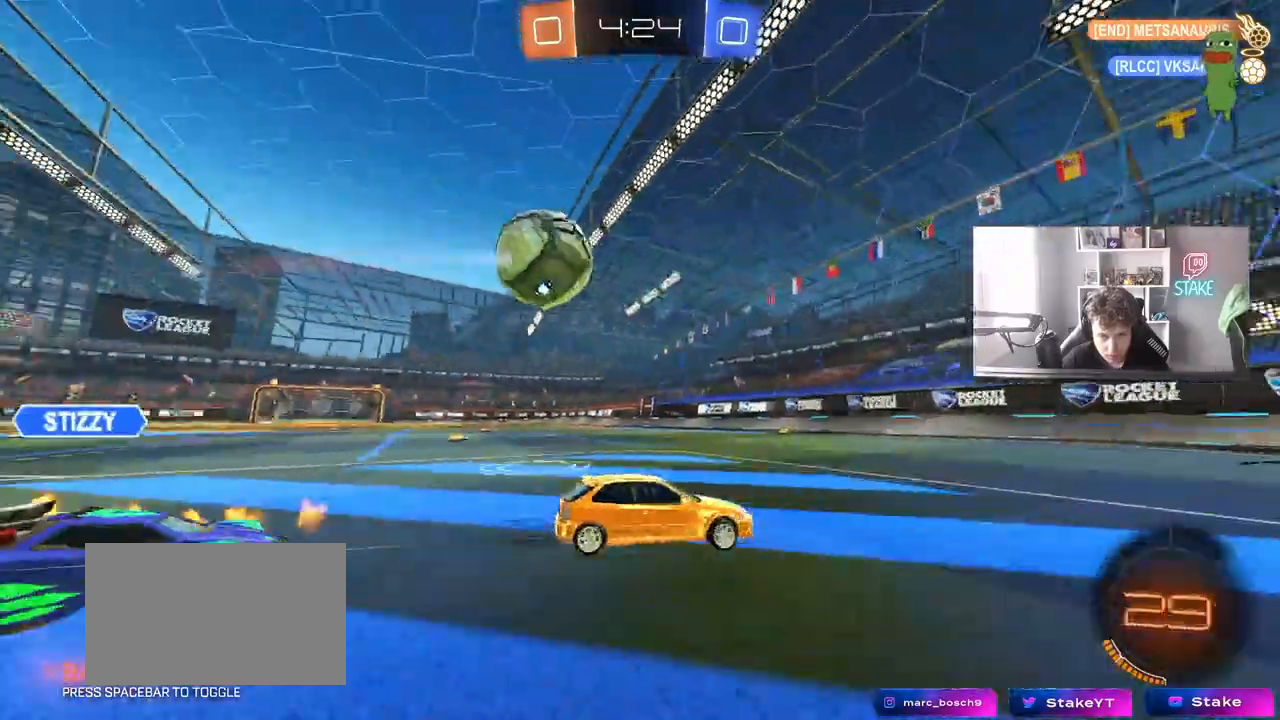
{"keys": ["a", "w"], "mouse": ["left"], "mouse_move": "still", "events": [[67, "shift", "up"], [317, "mouse_left", "down"]]}
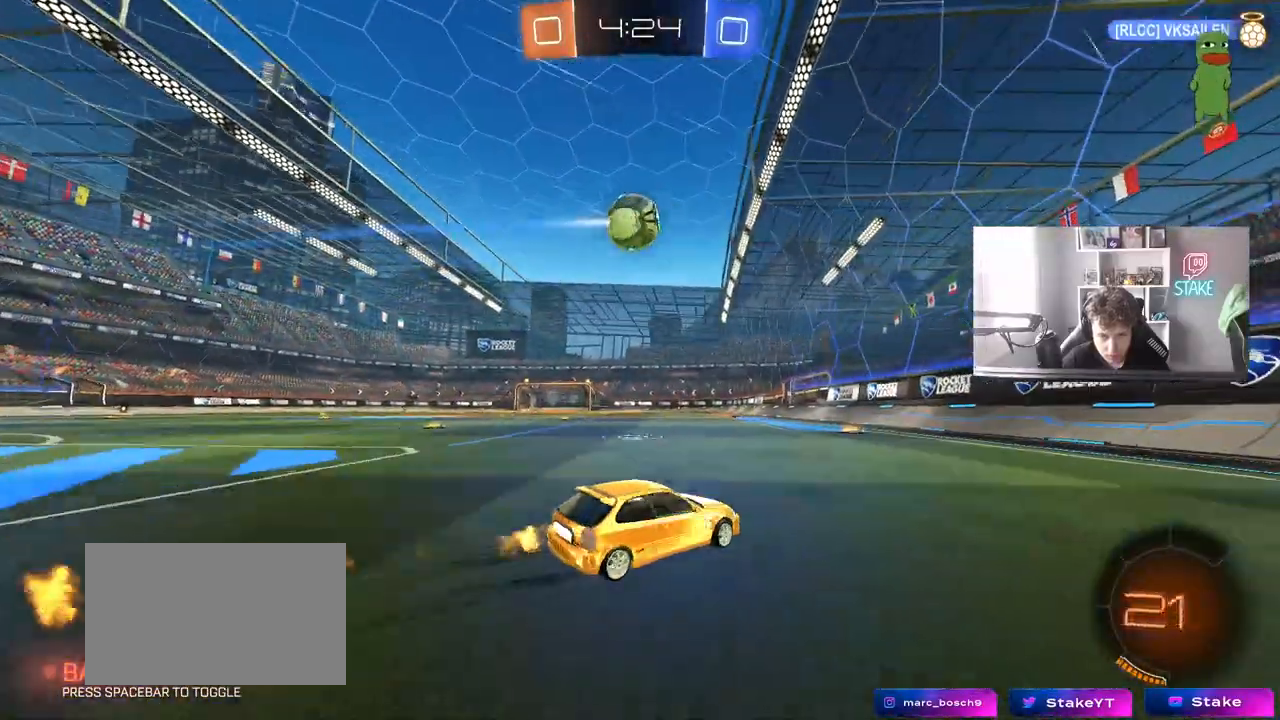
{"keys": ["d", "space", "w"], "mouse": ["left"], "mouse_move": "still", "events": [[183, "mouse_left", "up"], [283, "a", "up"], [417, "d", "down"], [467, "mouse_left", "down"], [467, "space", "down"]]}
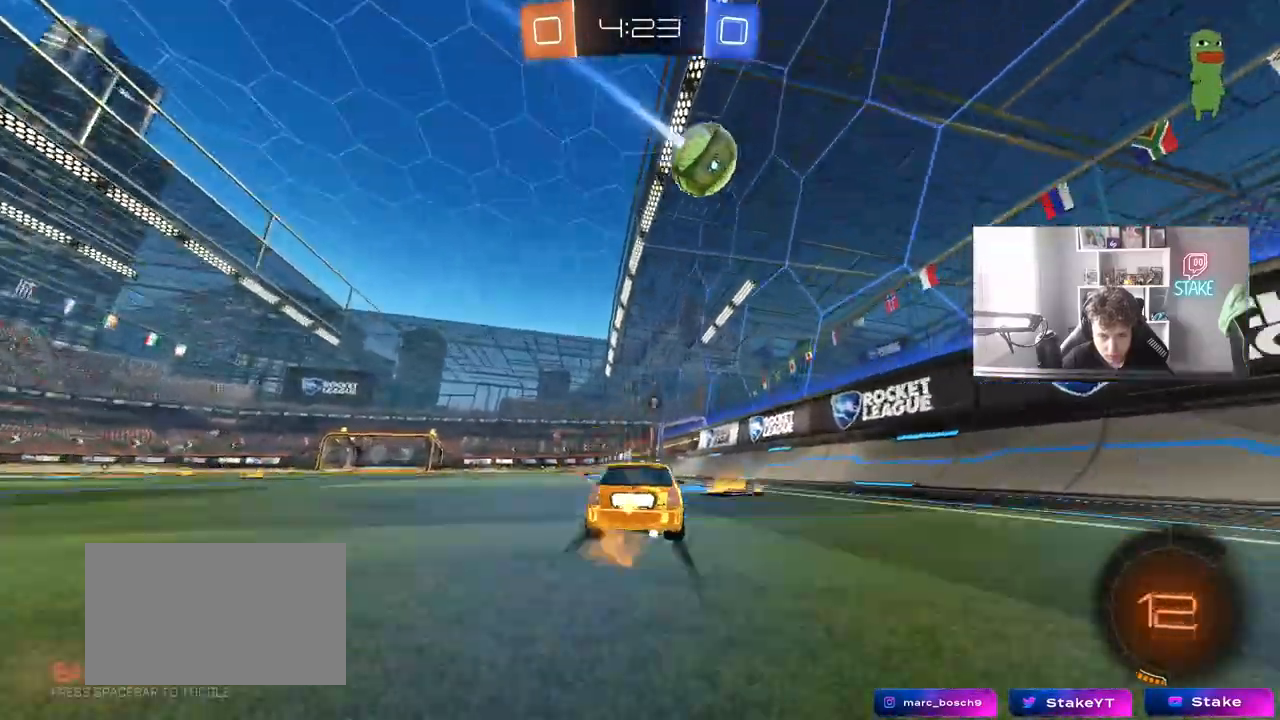
{"keys": ["a", "w"], "mouse": [], "mouse_move": "still", "events": [[17, "d", "up"], [50, "space", "up"], [100, "a", "down"], [200, "a", "up"], [250, "mouse_left", "up"], [483, "a", "down"]]}
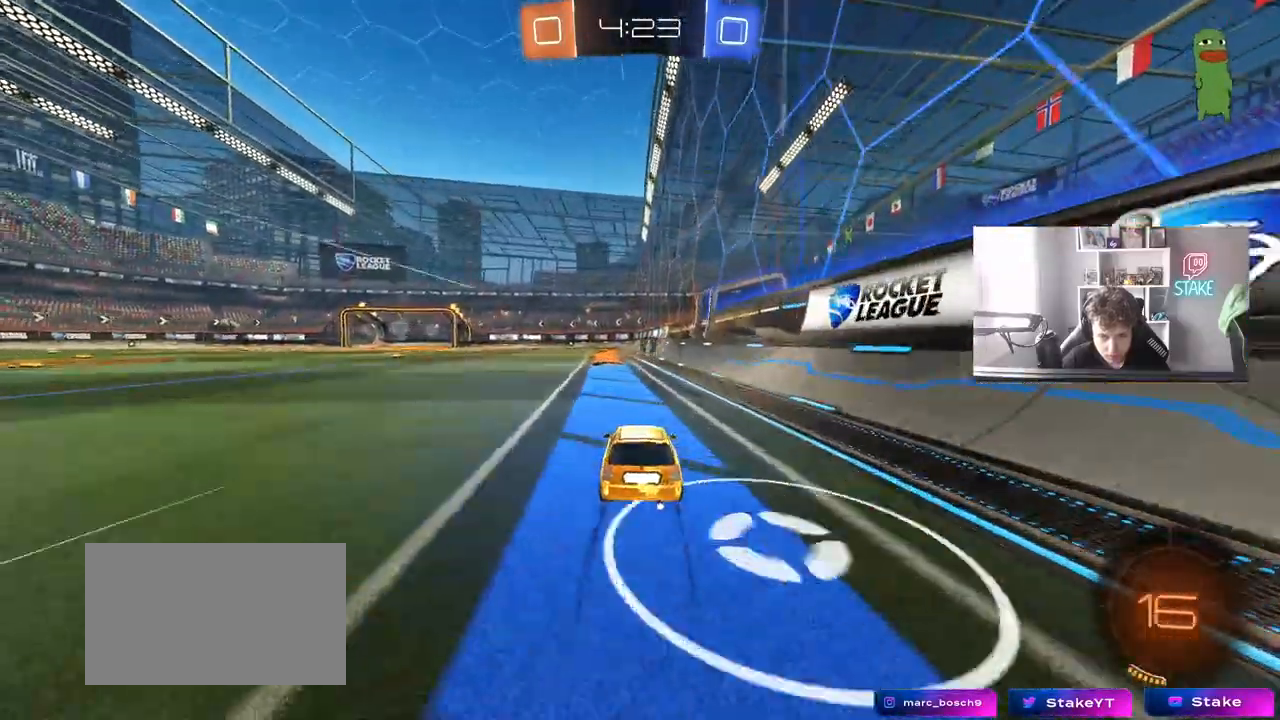
{"keys": ["space", "w"], "mouse": [], "mouse_move": "still", "events": [[33, "a", "up"], [450, "space", "down"]]}
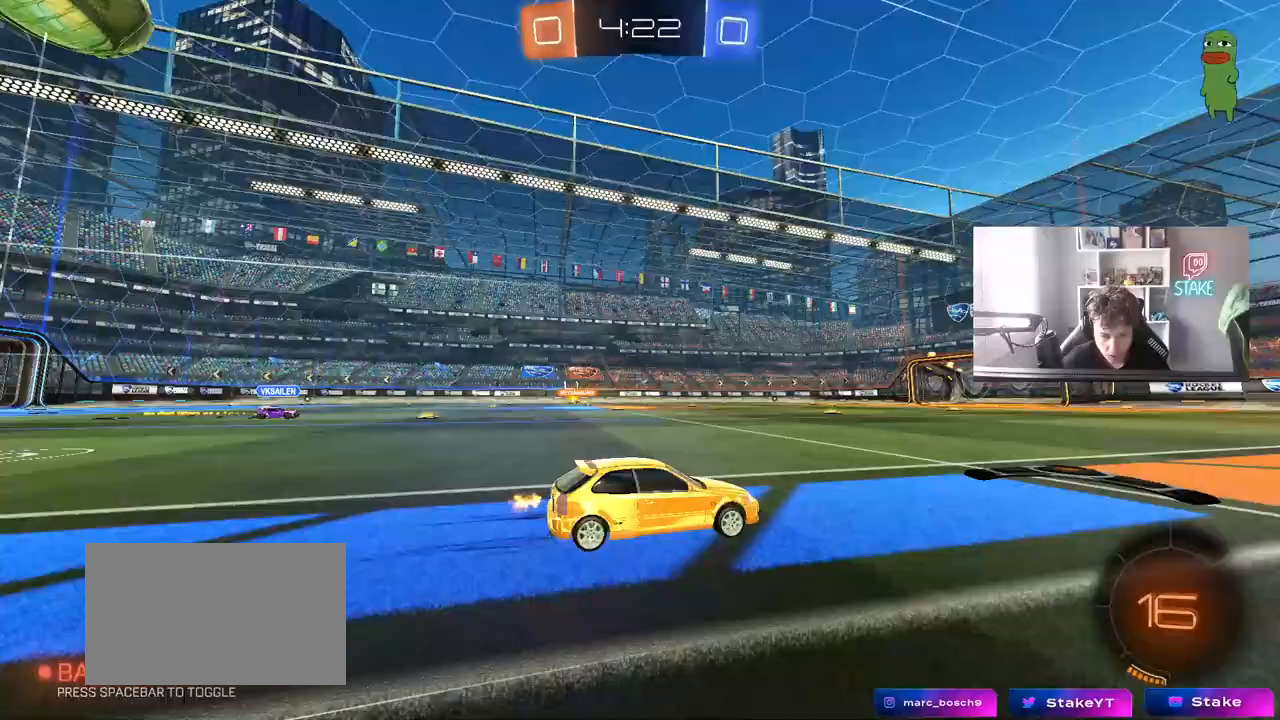
{"keys": ["w"], "mouse": [], "mouse_move": "still", "events": [[83, "space", "up"]]}
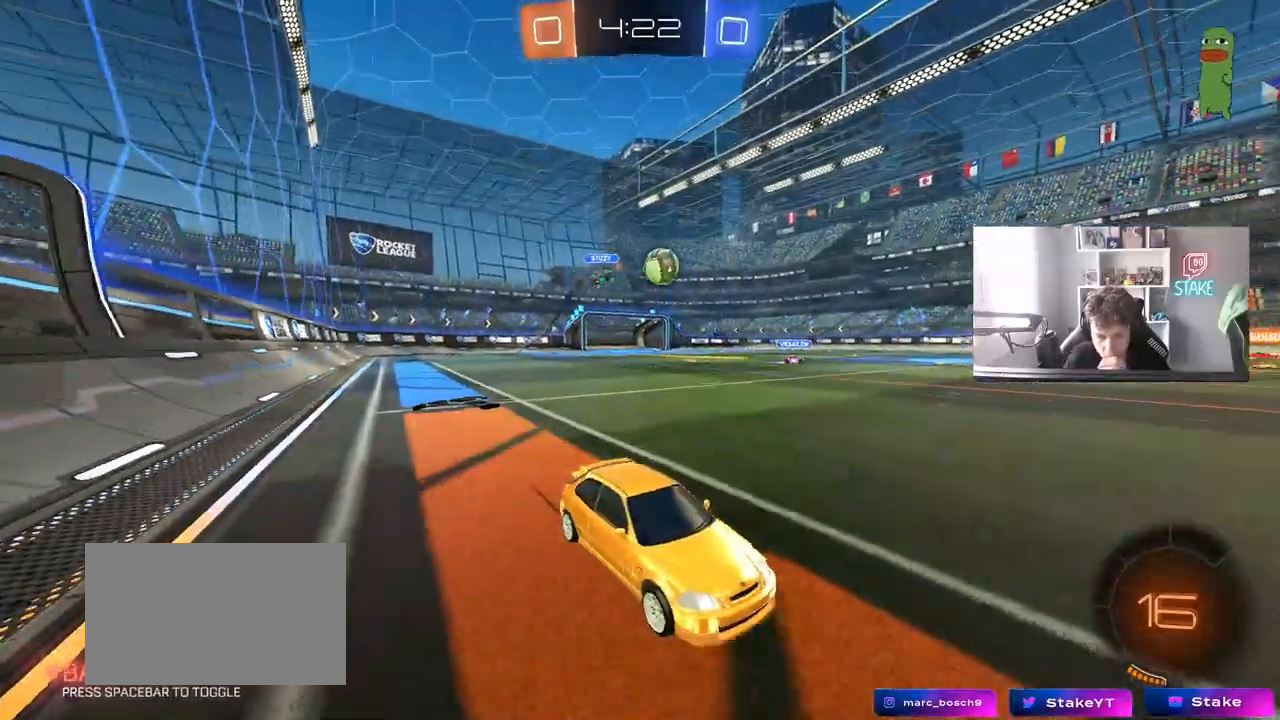
{"keys": ["w"], "mouse": [], "mouse_move": "still", "events": []}
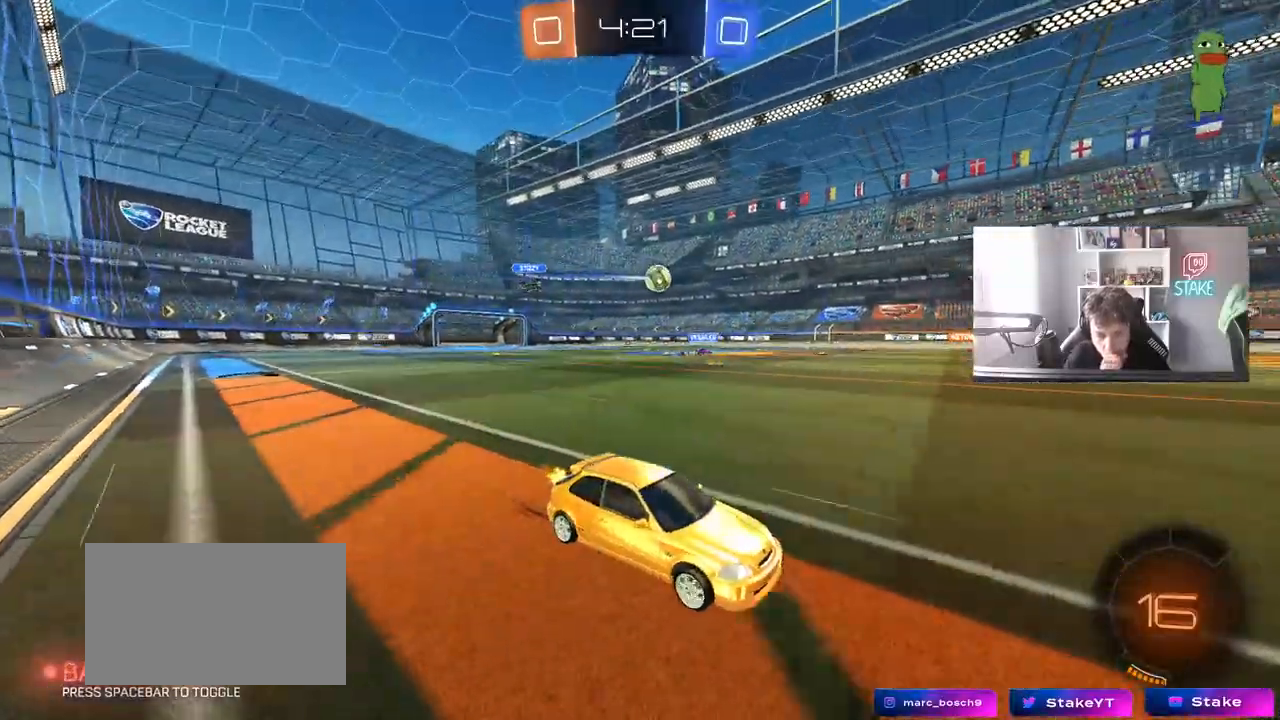
{"keys": ["a", "w"], "mouse": [], "mouse_move": "still", "events": [[450, "a", "down"]]}
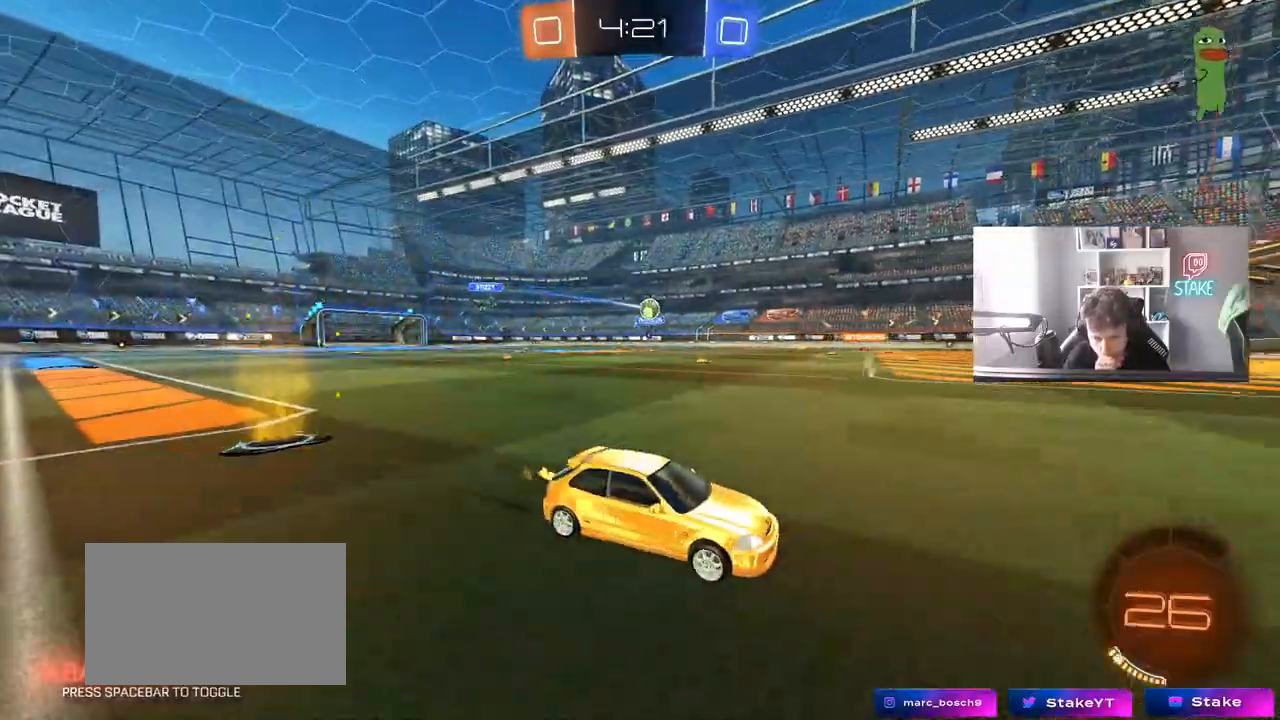
{"keys": ["d", "w"], "mouse": [], "mouse_move": "still", "events": [[183, "a", "up"], [467, "d", "down"]]}
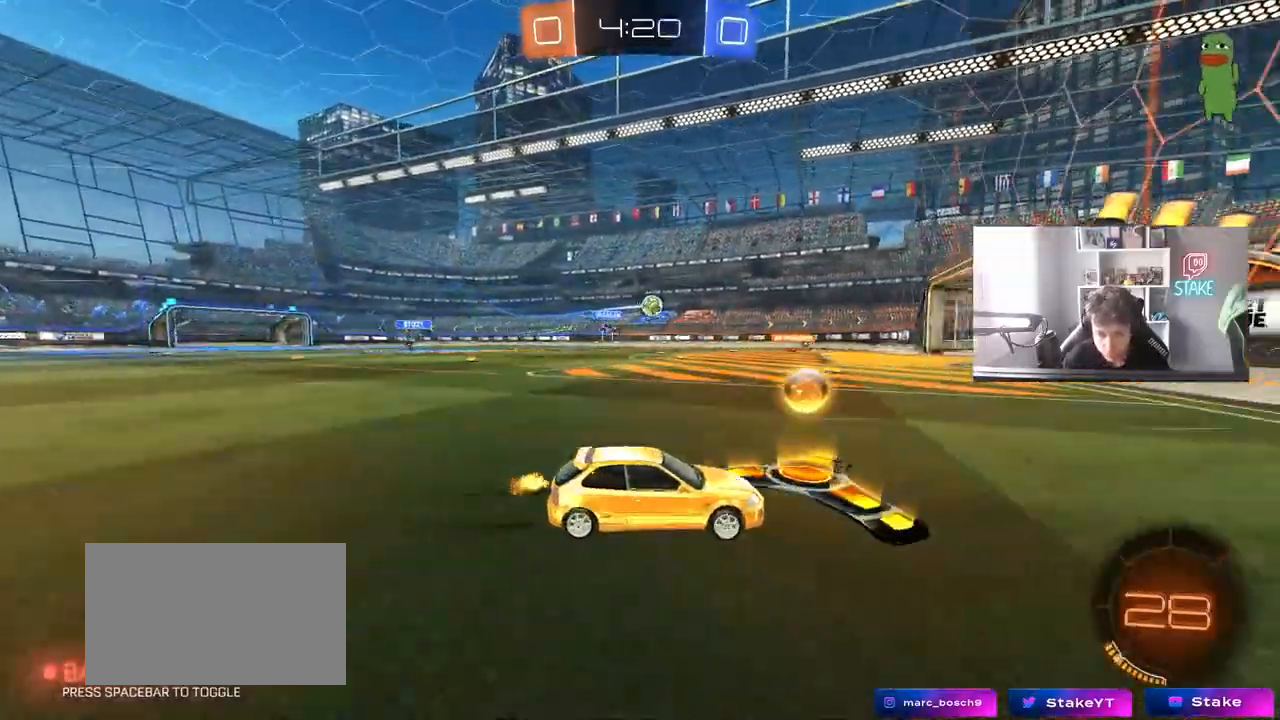
{"keys": [], "mouse": [], "mouse_move": "up", "events": [[17, "w", "up"], [67, "d", "up"], [100, "a", "down"], [150, "s", "down"], [350, "a", "up"], [350, "s", "up"]]}
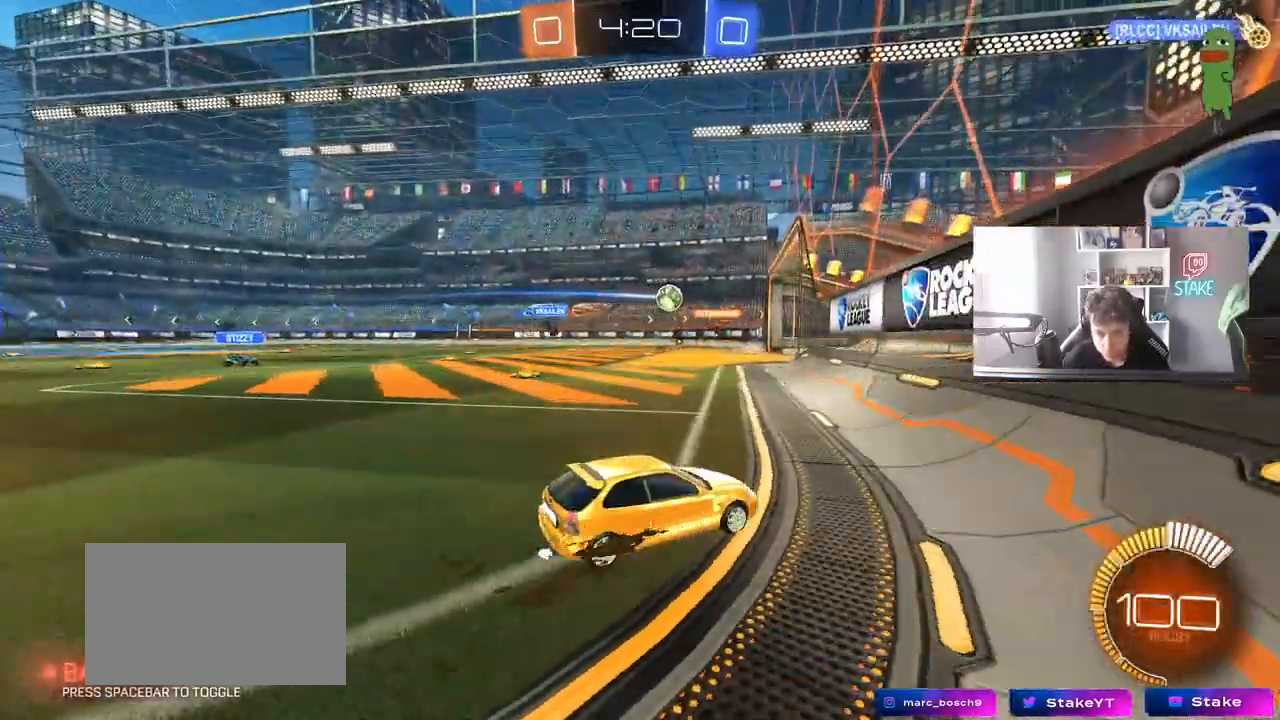
{"keys": ["d", "w"], "mouse": [], "mouse_move": "still", "events": [[33, "w", "down"], [167, "d", "down"], [217, "d", "up"], [350, "a", "down"], [450, "a", "up"], [450, "d", "down"]]}
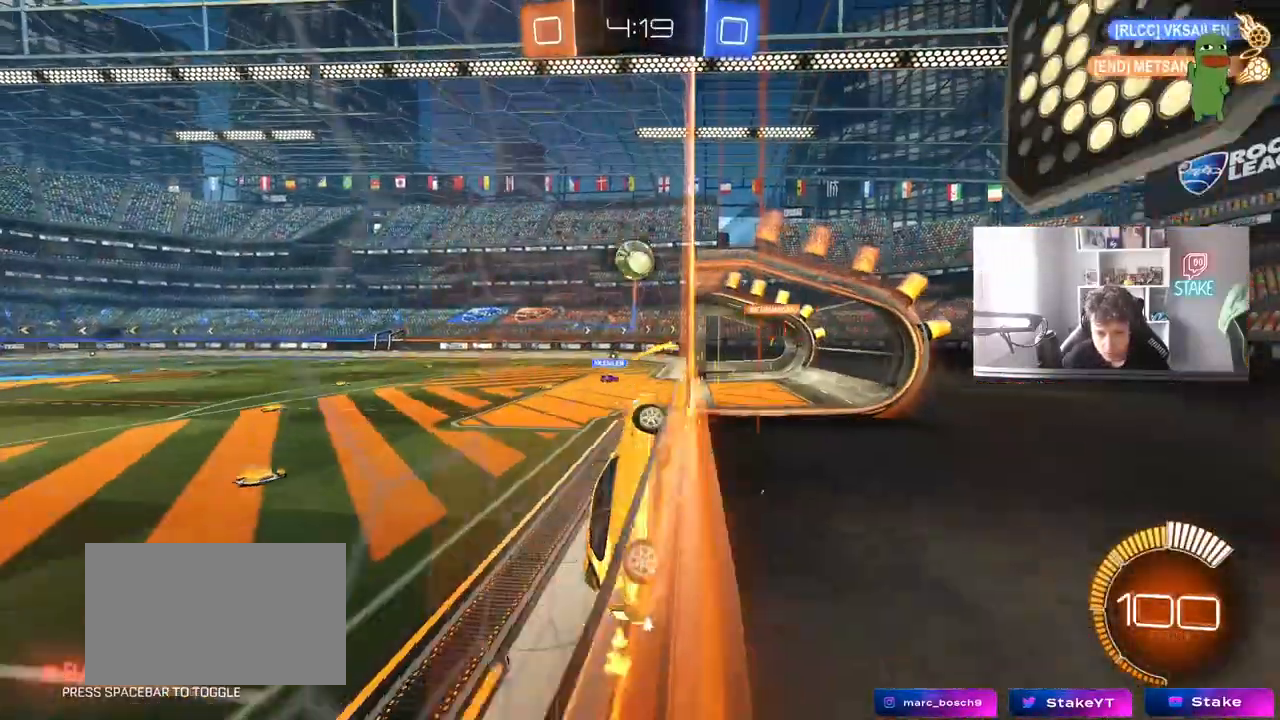
{"keys": ["w"], "mouse": [], "mouse_move": "still", "events": [[83, "d", "up"]]}
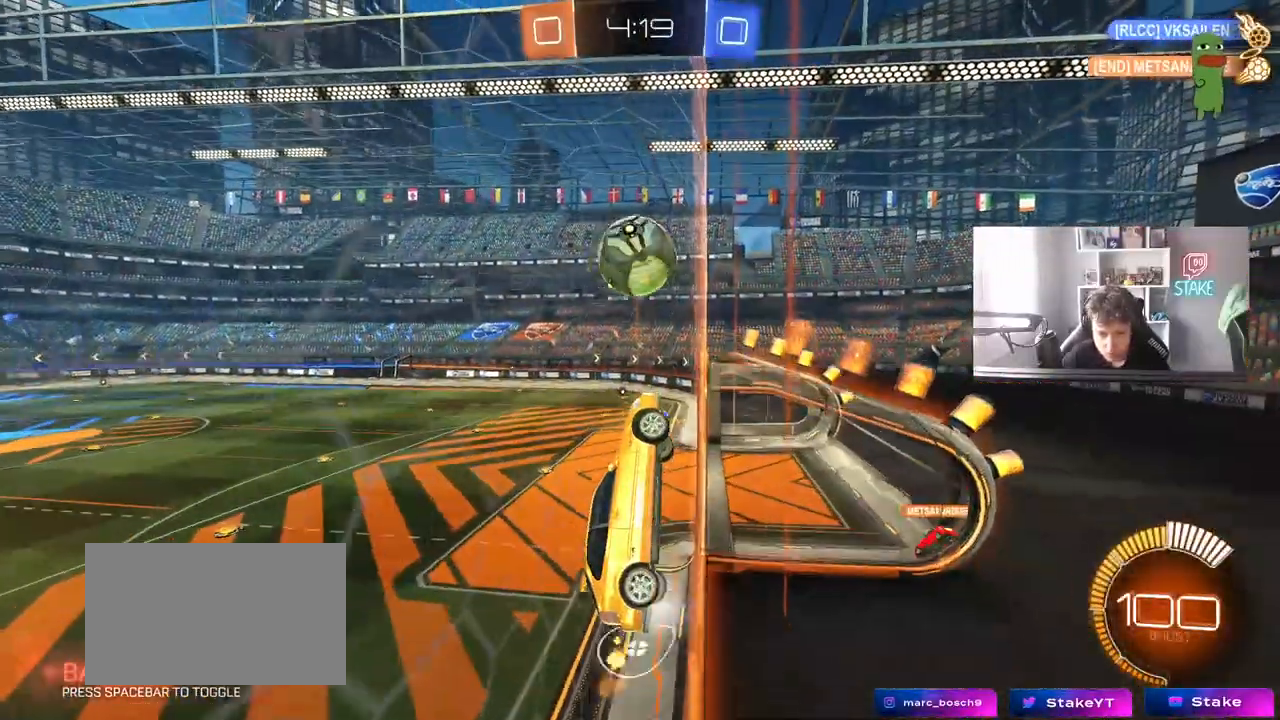
{"keys": ["w"], "mouse": [], "mouse_move": "still", "events": [[250, "d", "down"], [250, "s", "down"], [250, "w", "up"], [383, "d", "up"], [383, "s", "up"], [483, "w", "down"]]}
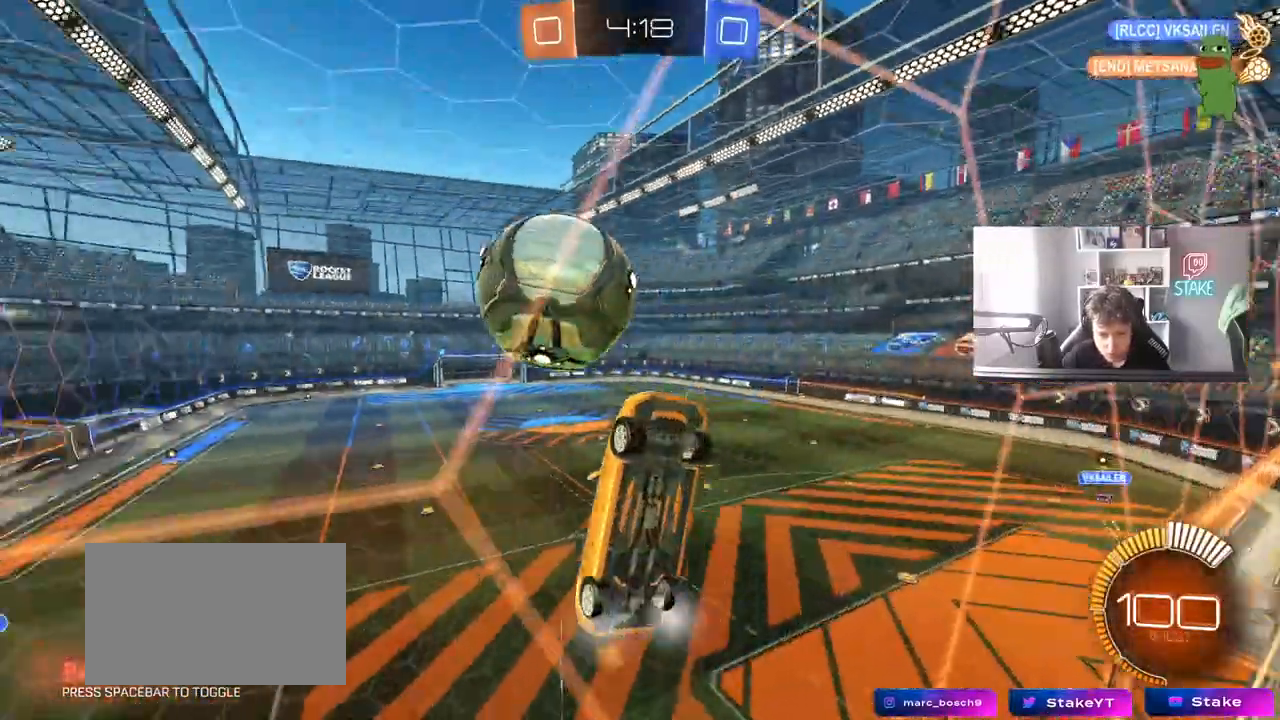
{"keys": ["a", "shift"], "mouse": ["left"], "mouse_move": "still"}
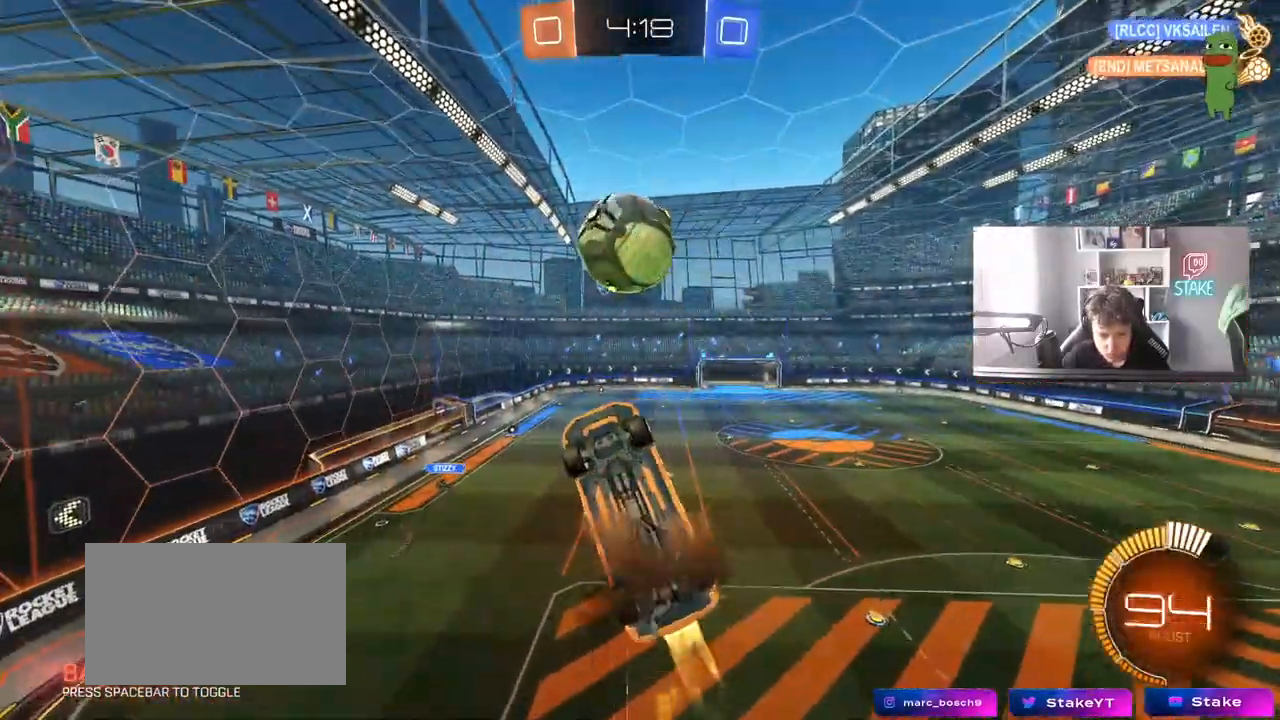
{"keys": ["a", "w"], "mouse": [], "mouse_move": "still", "events": [[183, "mouse_left", "up"], [283, "w", "down"], [317, "shift", "up"]]}
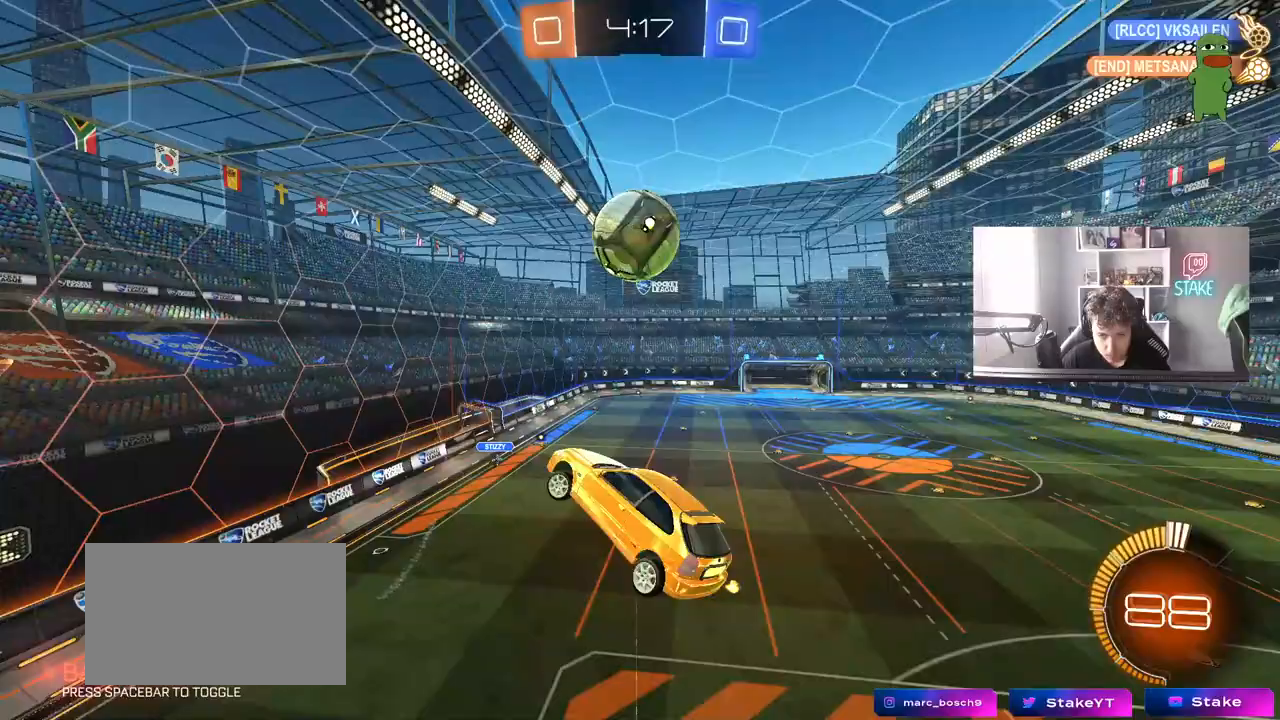
{"keys": ["a", "shift", "w"], "mouse": ["left"], "mouse_move": "still", "events": [[17, "mouse_left", "down"], [50, "shift", "down"], [150, "shift", "up"], [200, "mouse_left", "up"], [283, "w", "up"], [333, "shift", "down"], [433, "mouse_left", "down"], [433, "w", "down"]]}
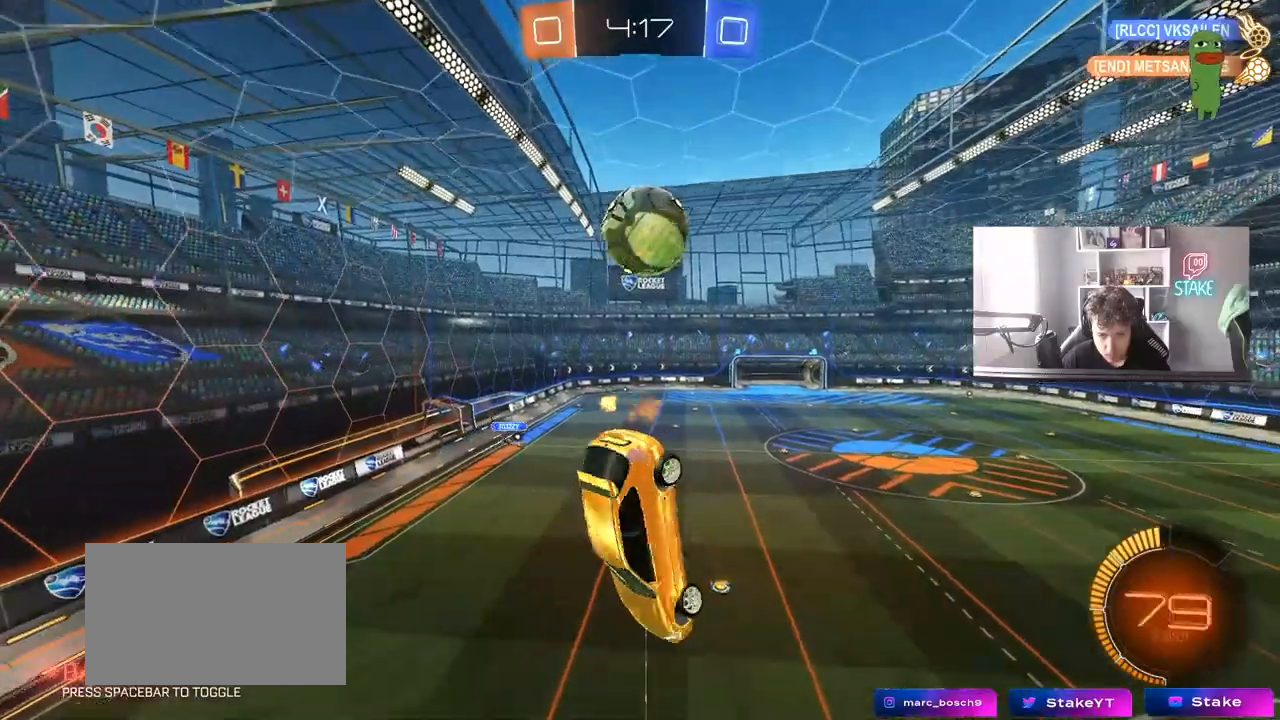
{"keys": ["a", "s"], "mouse": ["left"], "mouse_move": "still", "events": [[167, "mouse_left", "up"], [167, "w", "up"], [450, "mouse_left", "down"], [450, "s", "down"], [500, "shift", "up"]]}
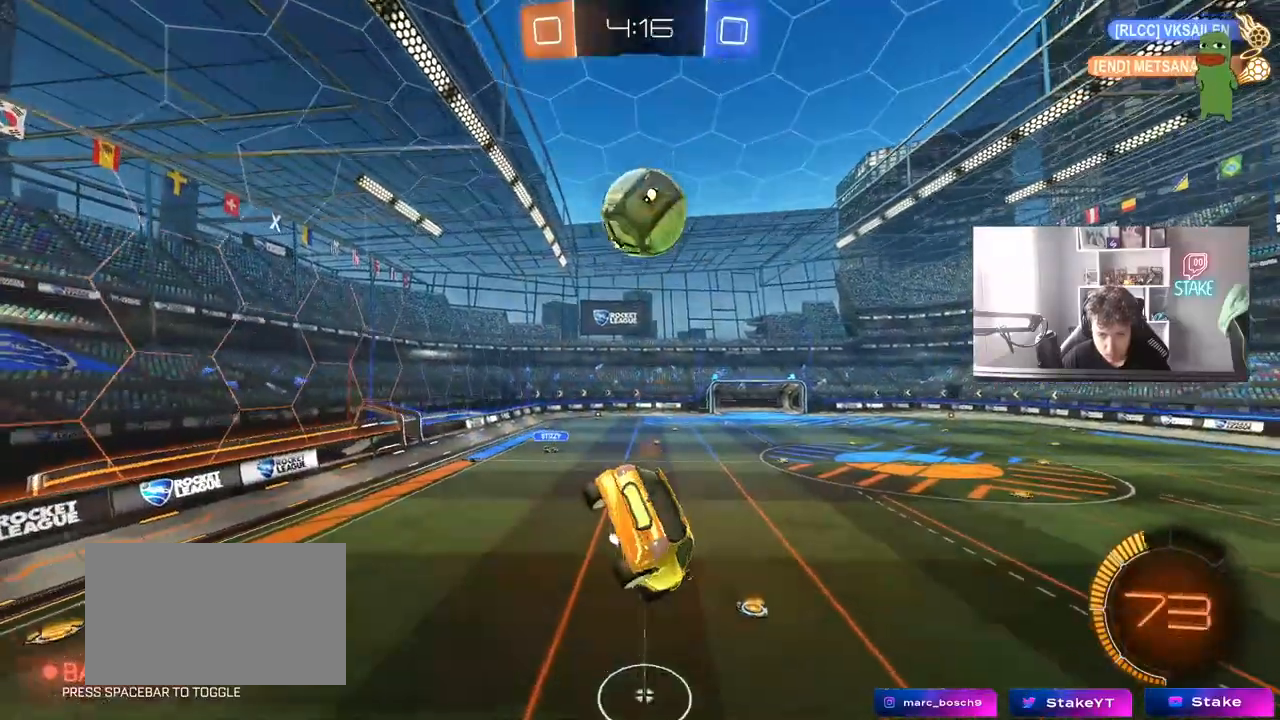
{"keys": ["w"], "mouse": [], "mouse_move": "still", "events": [[133, "a", "up"], [133, "s", "up"], [283, "a", "down"], [333, "a", "up"], [333, "mouse_left", "up"], [367, "w", "down"]]}